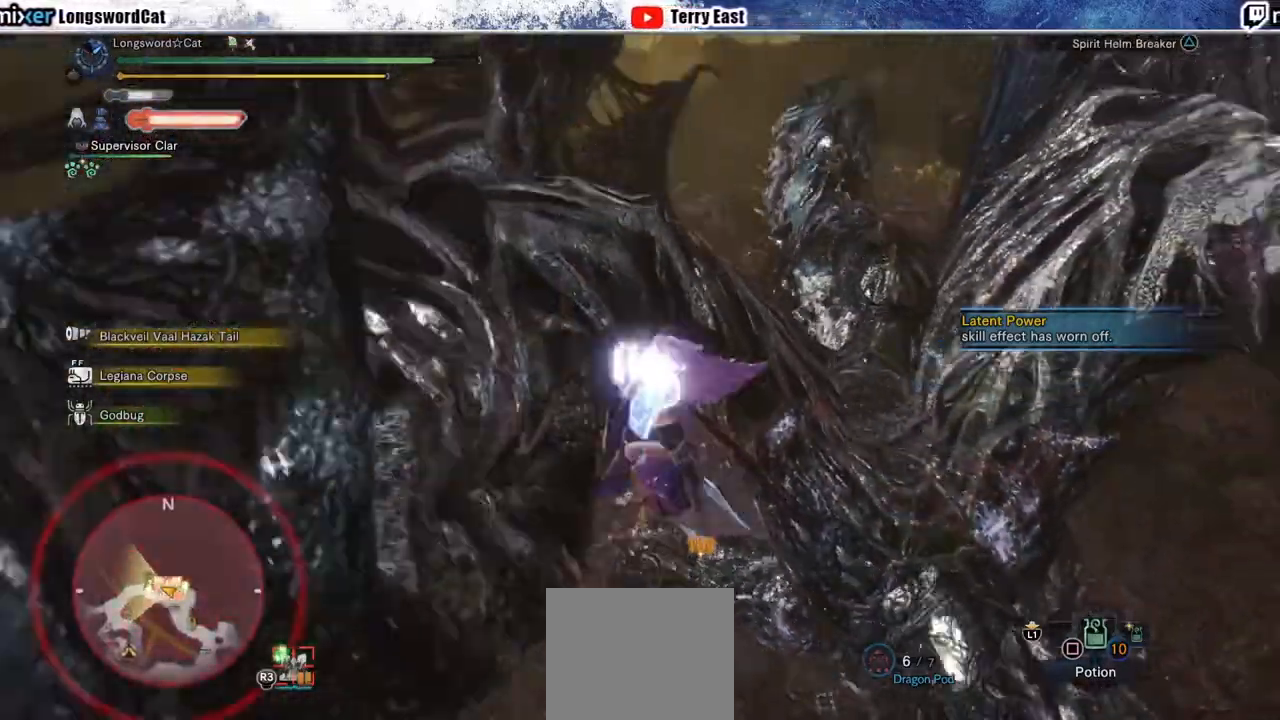
Gameplay with a controller (PlayStation layout); each line is a JSON object with the inputs held at the frame after it (dt_ms = milliseconds from this image to that frame). "events" lists button and stick changes between this image and that frame as [ms after this image, input, new state], when the widget could be followed in between. Not read: L1.
{"dt_ms": 500, "buttons": ["TRIANGLE"], "left_stick": "up-right", "right_stick": "center", "events": [[283, "TRIANGLE", "down"], [300, "left_stick", "right"], [383, "TRIANGLE", "up"], [417, "left_stick", "up-right"], [450, "TRIANGLE", "down"]]}
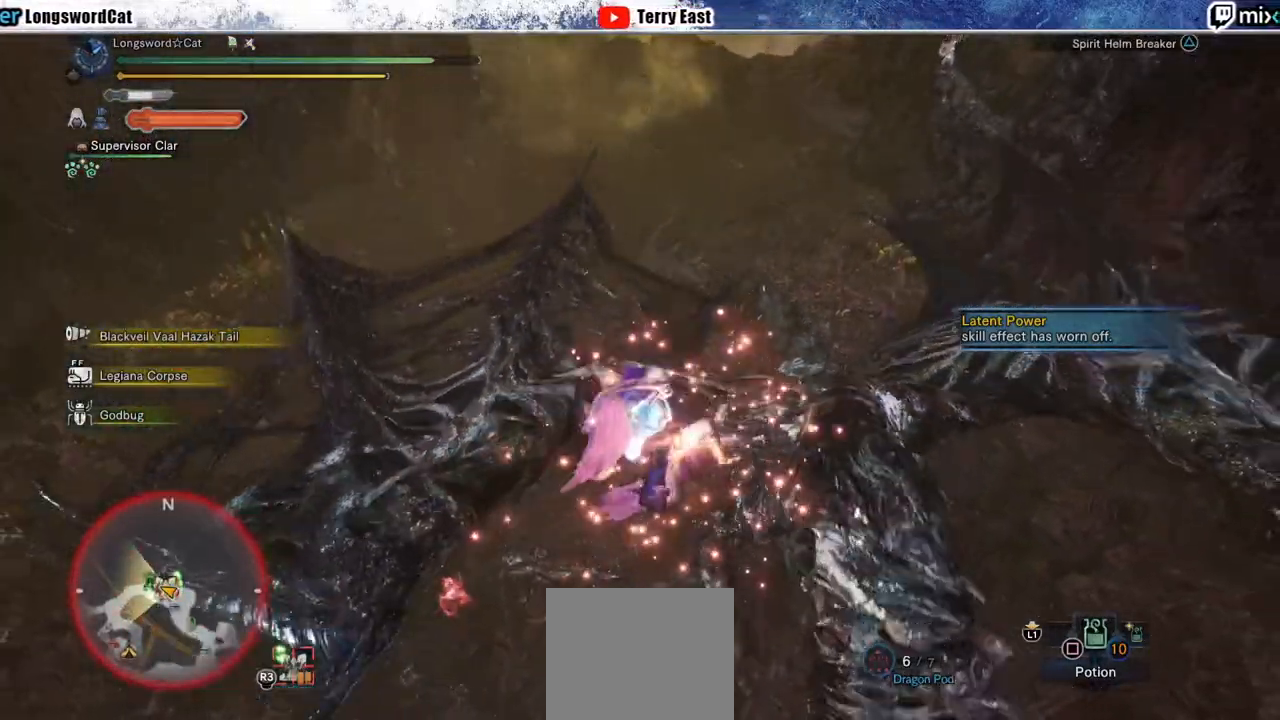
{"dt_ms": 500, "buttons": [], "left_stick": "up-right", "right_stick": "center", "events": [[33, "TRIANGLE", "up"], [117, "TRIANGLE", "down"], [183, "TRIANGLE", "up"], [283, "TRIANGLE", "down"], [383, "TRIANGLE", "up"]]}
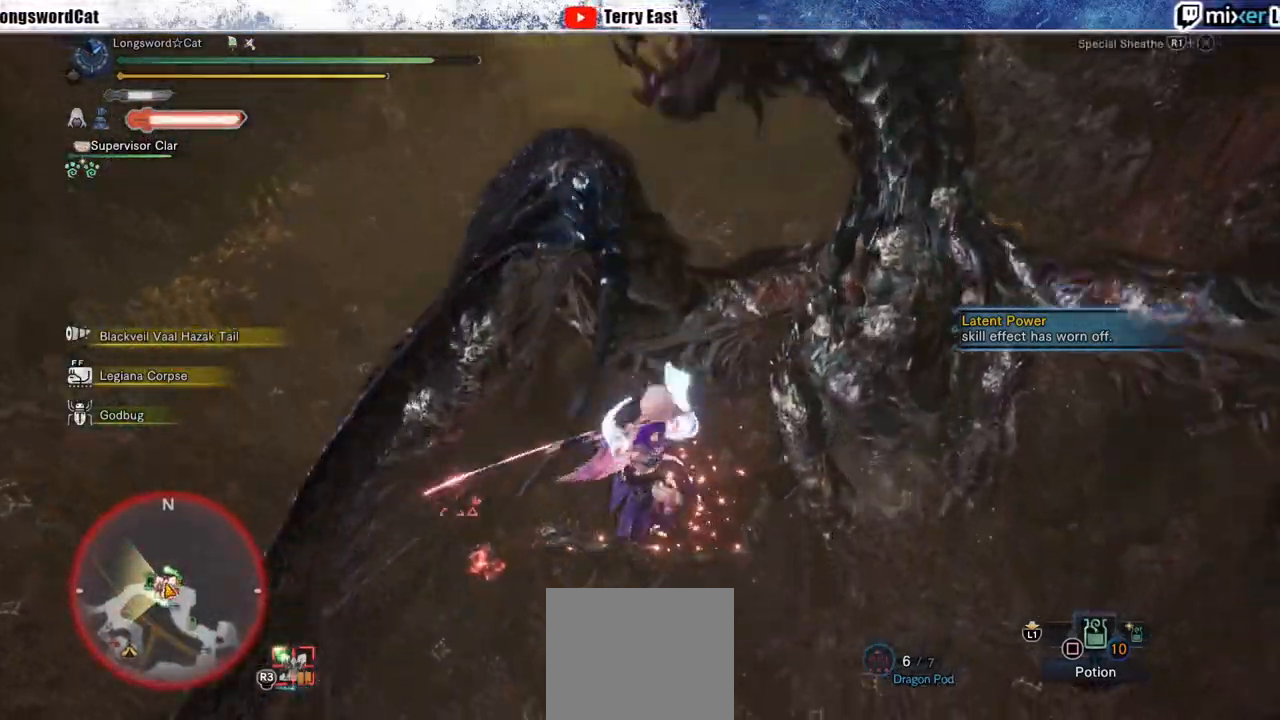
{"dt_ms": 500, "buttons": ["CROSS", "R1"], "left_stick": "up-right", "right_stick": "center", "events": [[100, "CROSS", "down"], [117, "R1", "down"], [200, "CROSS", "up"], [250, "CROSS", "down"], [350, "R1", "up"], [417, "R1", "down"]]}
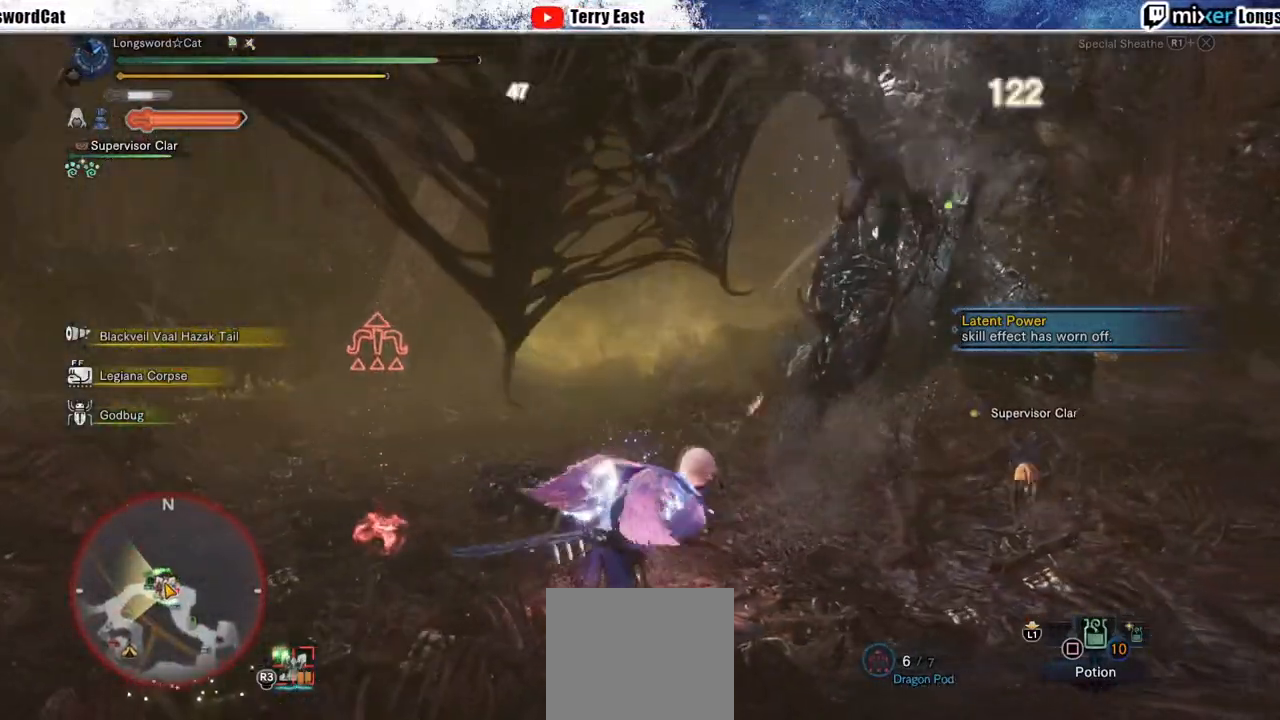
{"dt_ms": 500, "buttons": ["DPAD_RIGHT"], "left_stick": "center", "right_stick": "center", "events": [[183, "left_stick", "center"], [433, "R1", "up"], [450, "DPAD_RIGHT", "down"], [467, "CROSS", "up"]]}
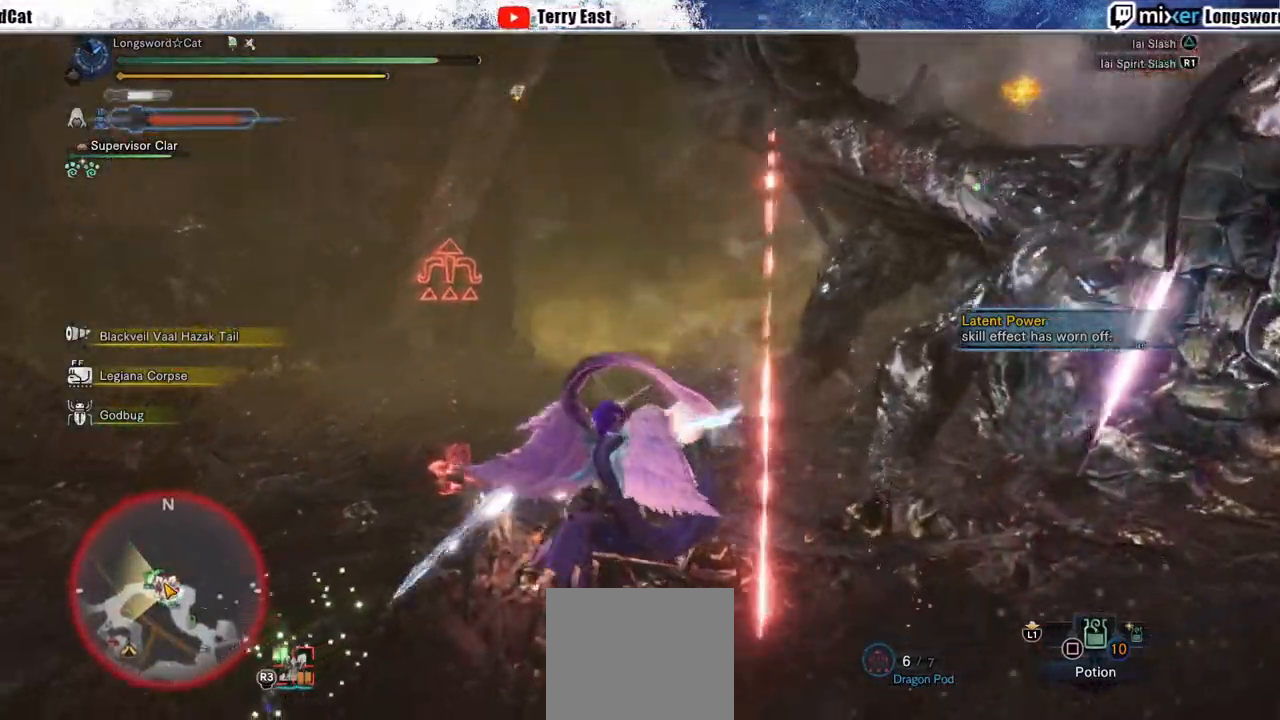
{"dt_ms": 500, "buttons": ["TRIANGLE"], "left_stick": "center", "right_stick": "center", "events": [[33, "DPAD_RIGHT", "up"], [150, "DPAD_RIGHT", "down"], [250, "DPAD_RIGHT", "up"], [317, "TRIANGLE", "down"], [350, "TRIANGLE", "up"], [450, "TRIANGLE", "down"]]}
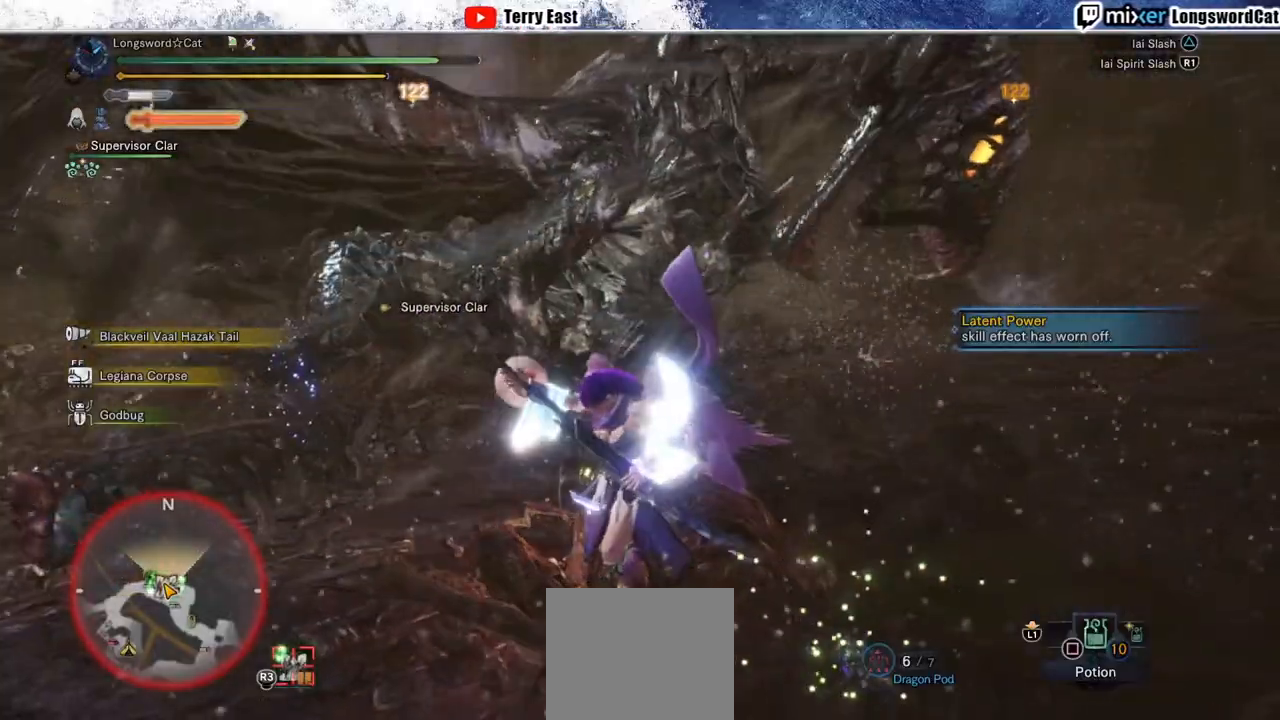
{"dt_ms": 500, "buttons": ["R1"], "left_stick": "up-right", "right_stick": "center", "events": [[50, "TRIANGLE", "up"], [117, "TRIANGLE", "down"], [117, "left_stick", "up"], [217, "TRIANGLE", "up"], [300, "TRIANGLE", "down"], [350, "TRIANGLE", "up"], [417, "left_stick", "up-right"], [500, "R1", "down"]]}
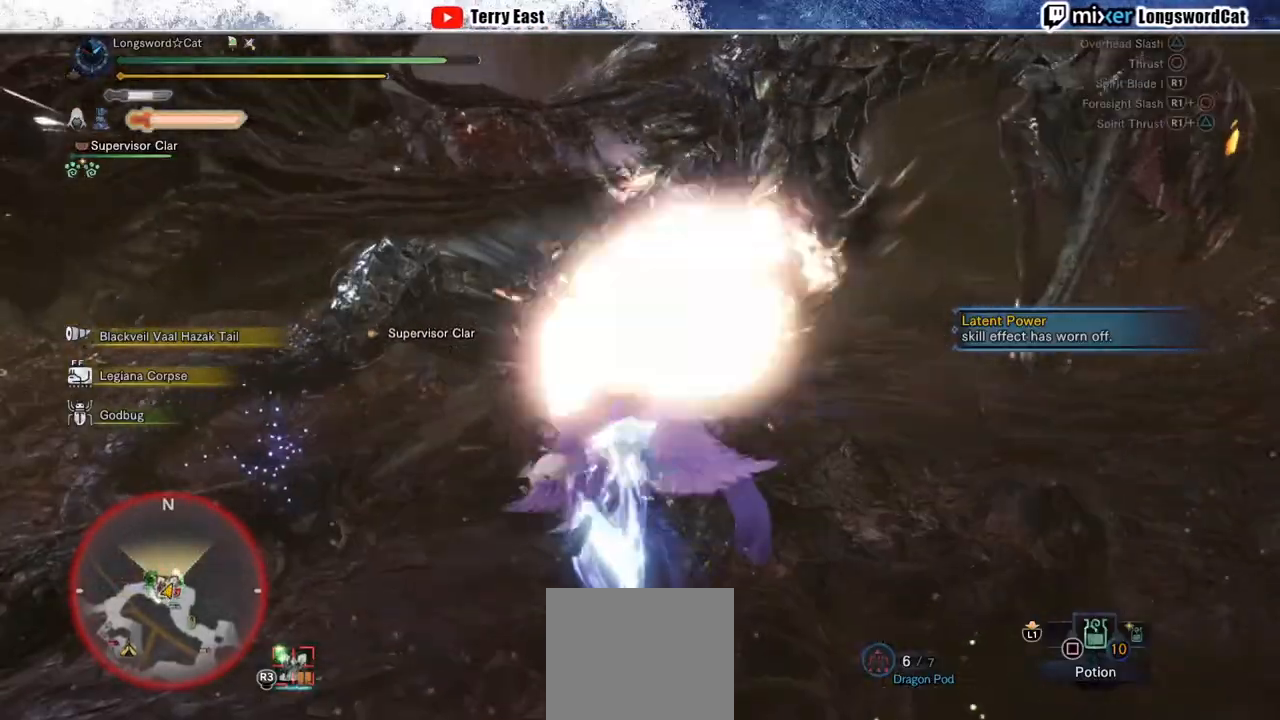
{"dt_ms": 500, "buttons": ["R1", "DPAD_UP"], "left_stick": "center", "right_stick": "center", "events": [[100, "R1", "up"], [200, "R1", "down"], [250, "R1", "up"], [333, "R1", "down"], [333, "left_stick", "center"], [417, "R1", "up"], [467, "DPAD_UP", "down"], [467, "R1", "down"]]}
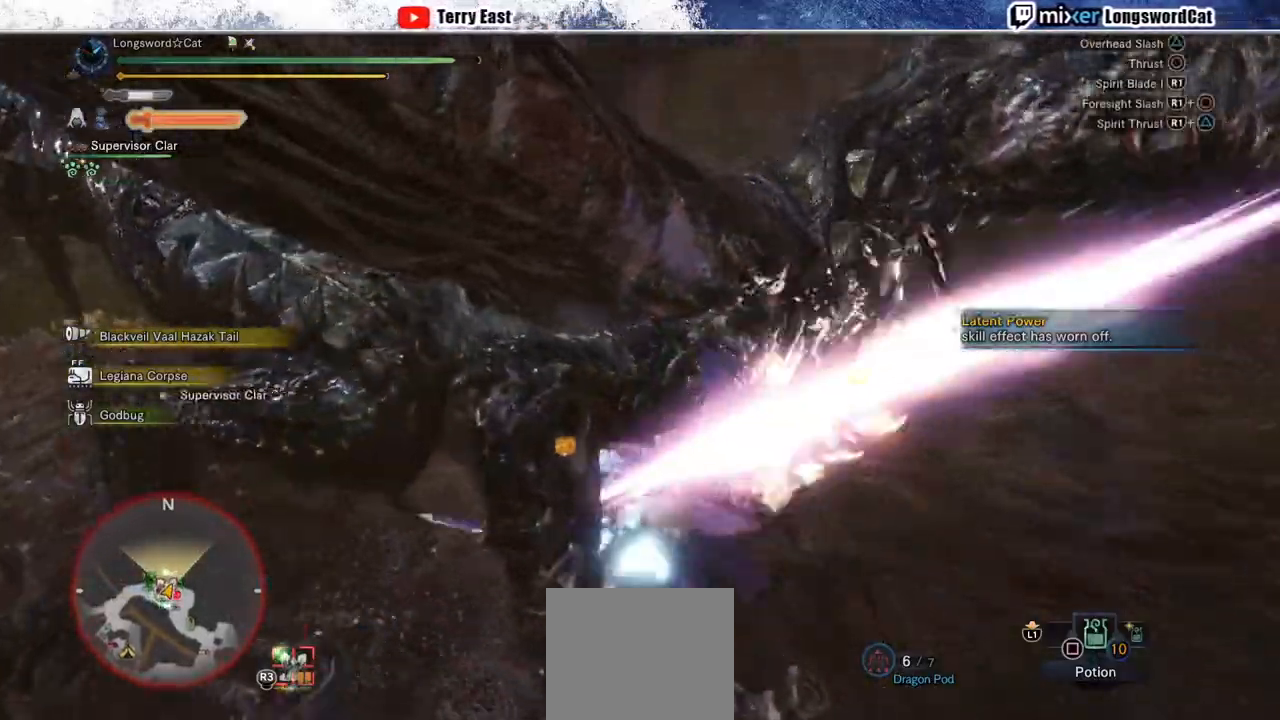
{"dt_ms": 500, "buttons": [], "left_stick": "center", "right_stick": "center", "events": [[50, "R1", "up"], [67, "DPAD_UP", "up"], [133, "R1", "down"], [200, "R1", "up"], [267, "R1", "down"], [350, "R1", "up"], [417, "R1", "down"], [500, "R1", "up"]]}
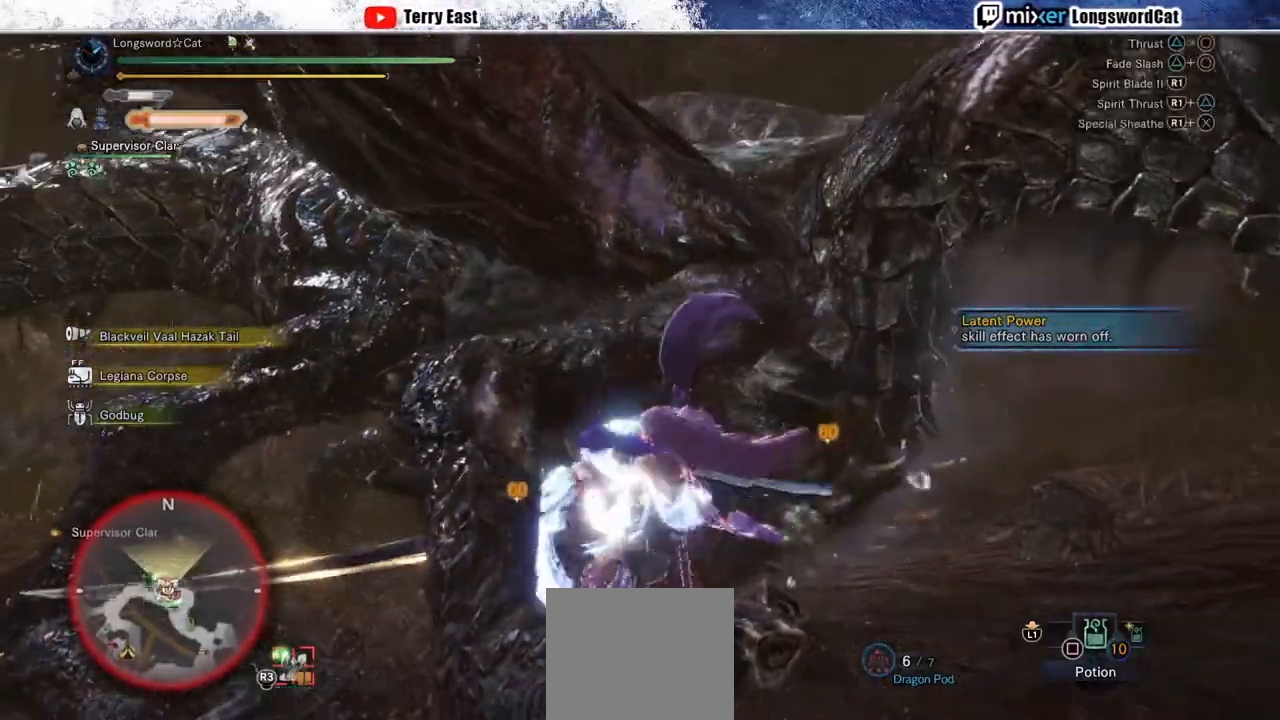
{"dt_ms": 500, "buttons": [], "left_stick": "up-left", "right_stick": "center", "events": [[50, "DPAD_LEFT", "down"], [83, "R1", "down"], [100, "DPAD_LEFT", "up"], [150, "R1", "up"], [333, "left_stick", "up-left"], [367, "L2", "down"], [483, "L2", "up"]]}
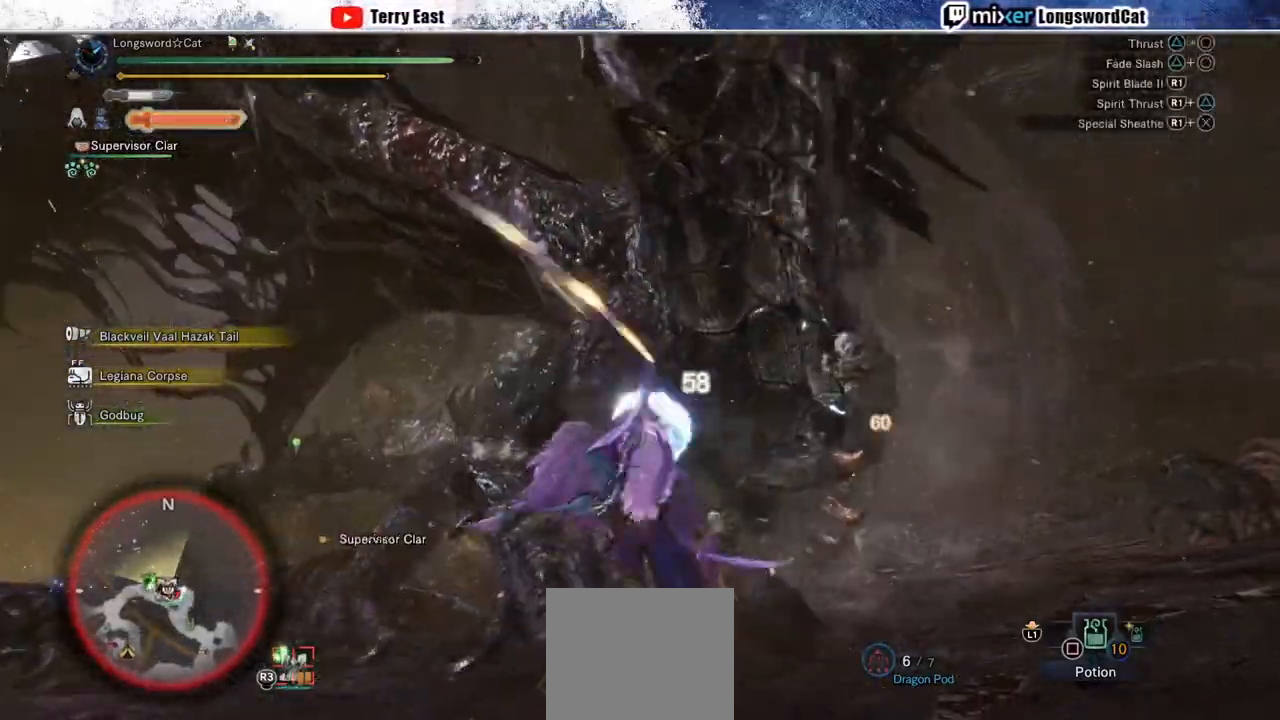
{"dt_ms": 500, "buttons": [], "left_stick": "up-left", "right_stick": "center", "events": [[50, "L2", "down"], [150, "L2", "up"], [200, "L2", "down"], [300, "L2", "up"], [350, "L2", "down"], [483, "L2", "up"]]}
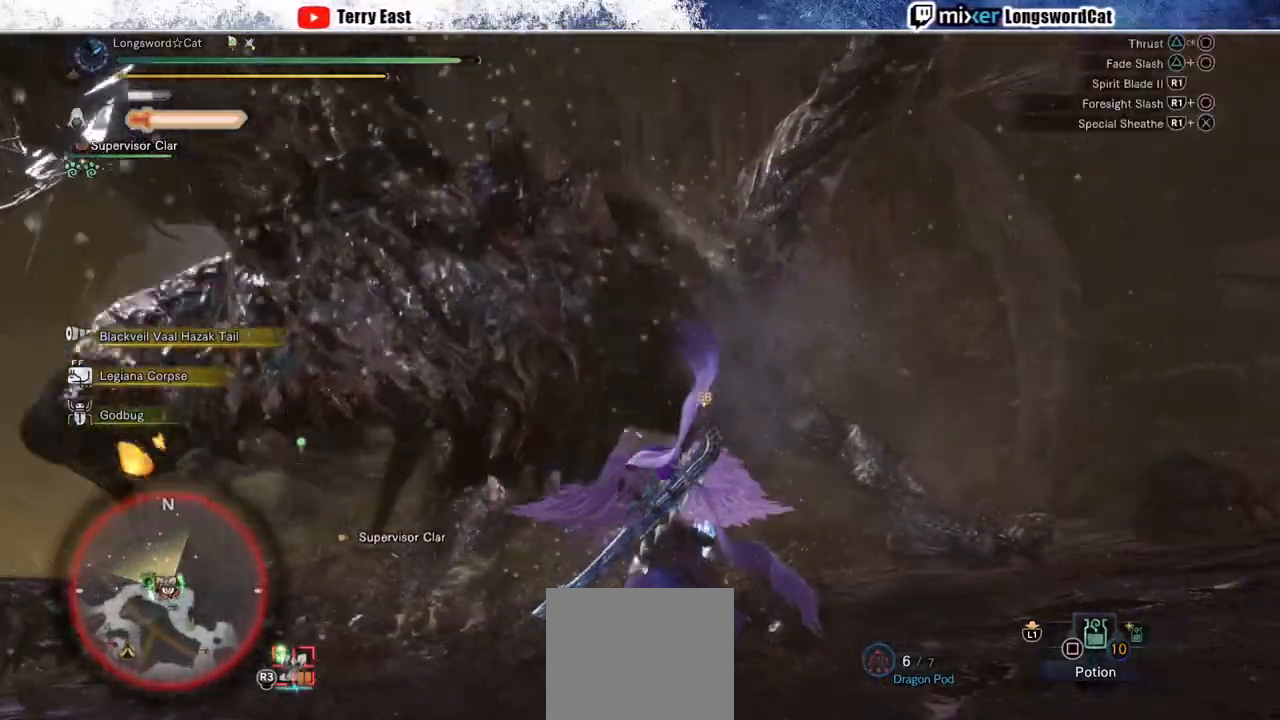
{"dt_ms": 500, "buttons": ["R1"], "left_stick": "up-left", "right_stick": "center", "events": [[33, "R1", "down"], [100, "R1", "up"], [183, "R1", "down"], [267, "R1", "up"], [350, "R1", "down"], [417, "R1", "up"], [500, "R1", "down"]]}
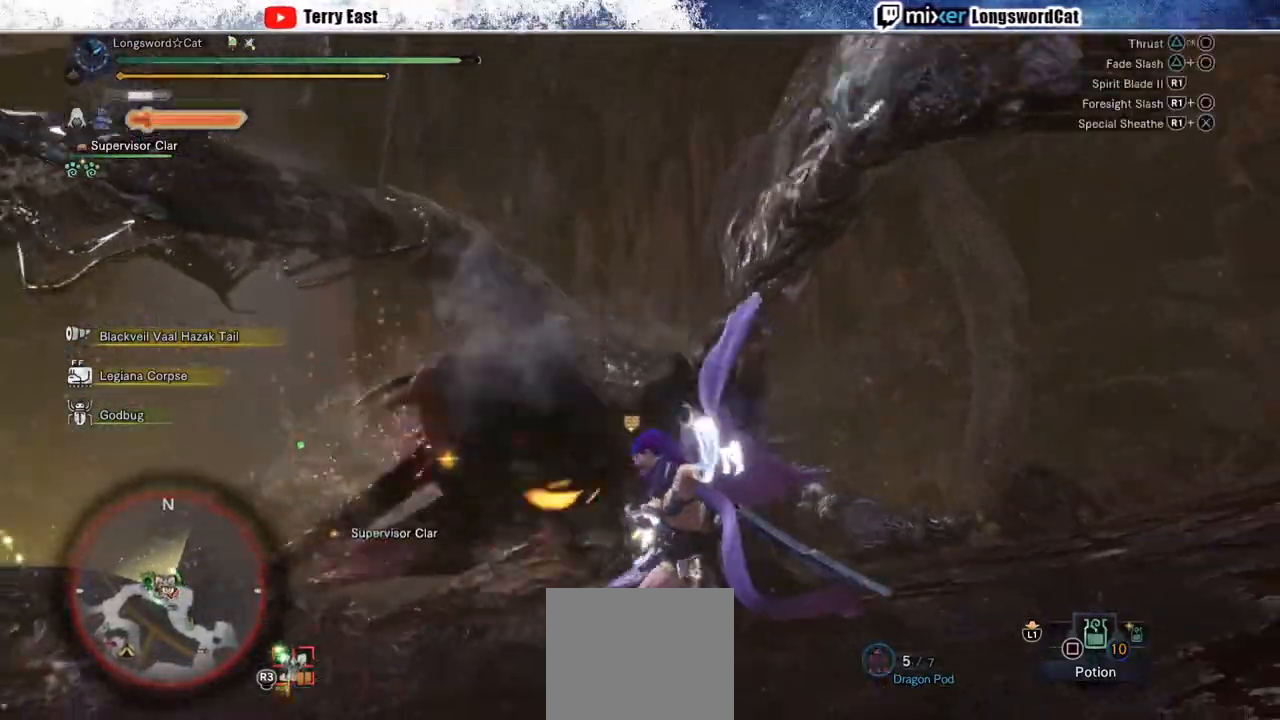
{"dt_ms": 500, "buttons": ["R1"], "left_stick": "up-left", "right_stick": "center", "events": [[100, "R1", "up"], [150, "R1", "down"], [250, "R1", "up"], [317, "R1", "down"], [400, "R1", "up"], [467, "R1", "down"]]}
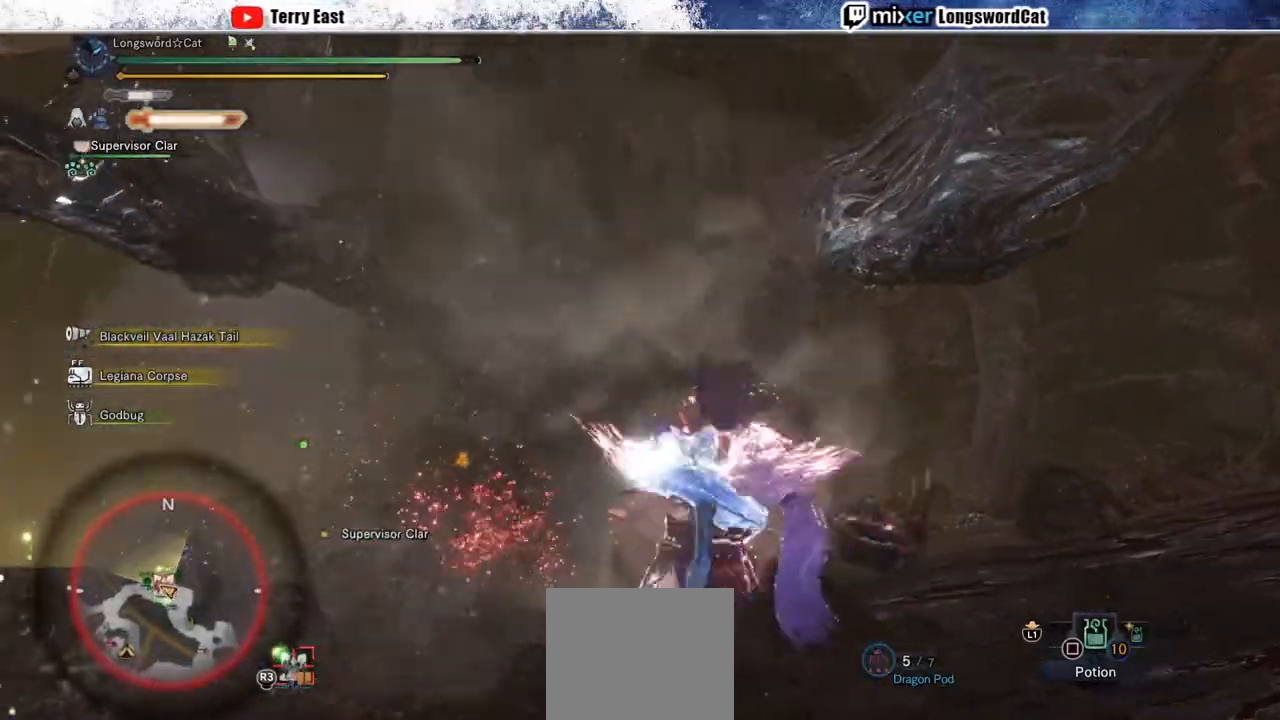
{"dt_ms": 500, "buttons": [], "left_stick": "center", "right_stick": "center", "events": [[67, "R1", "up"], [283, "R1", "down"], [367, "R1", "up"], [450, "left_stick", "center"]]}
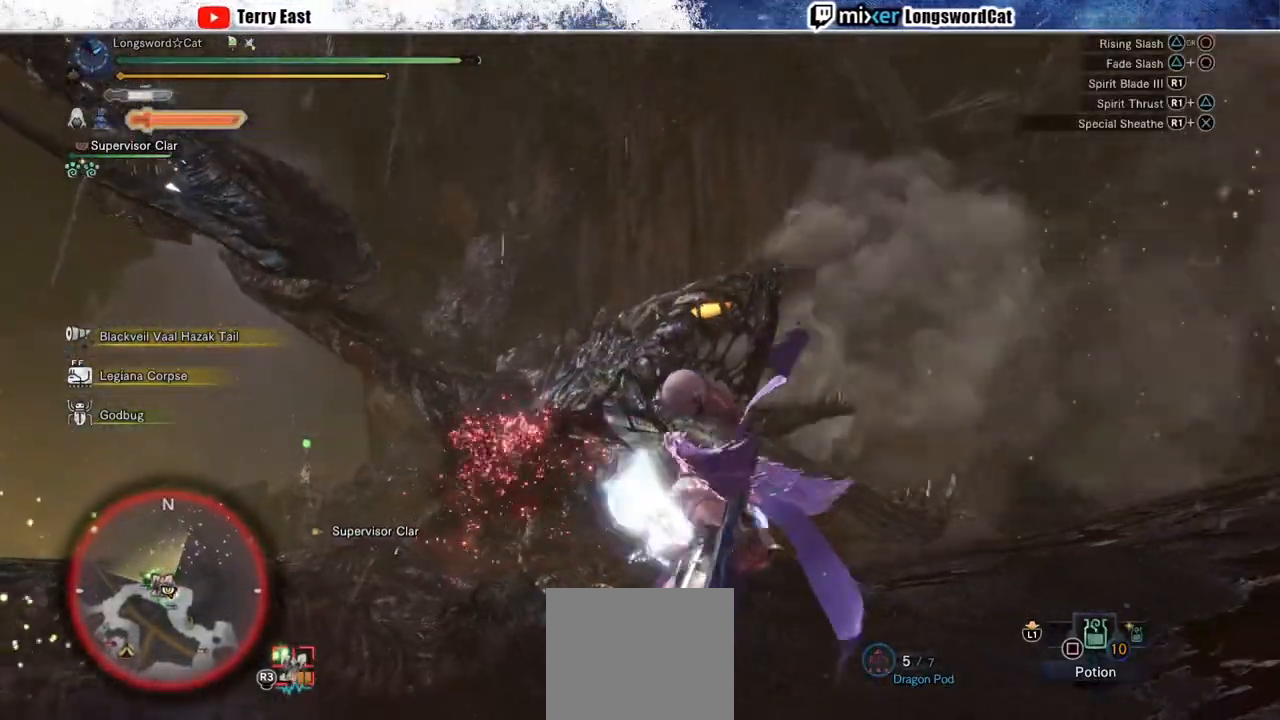
{"dt_ms": 500, "buttons": ["CIRCLE", "R1"], "left_stick": "up-left", "right_stick": "center", "events": [[150, "R1", "down"], [183, "left_stick", "up-left"], [200, "CIRCLE", "down"], [267, "CIRCLE", "up"], [267, "R1", "up"], [317, "R1", "down"], [467, "CIRCLE", "down"]]}
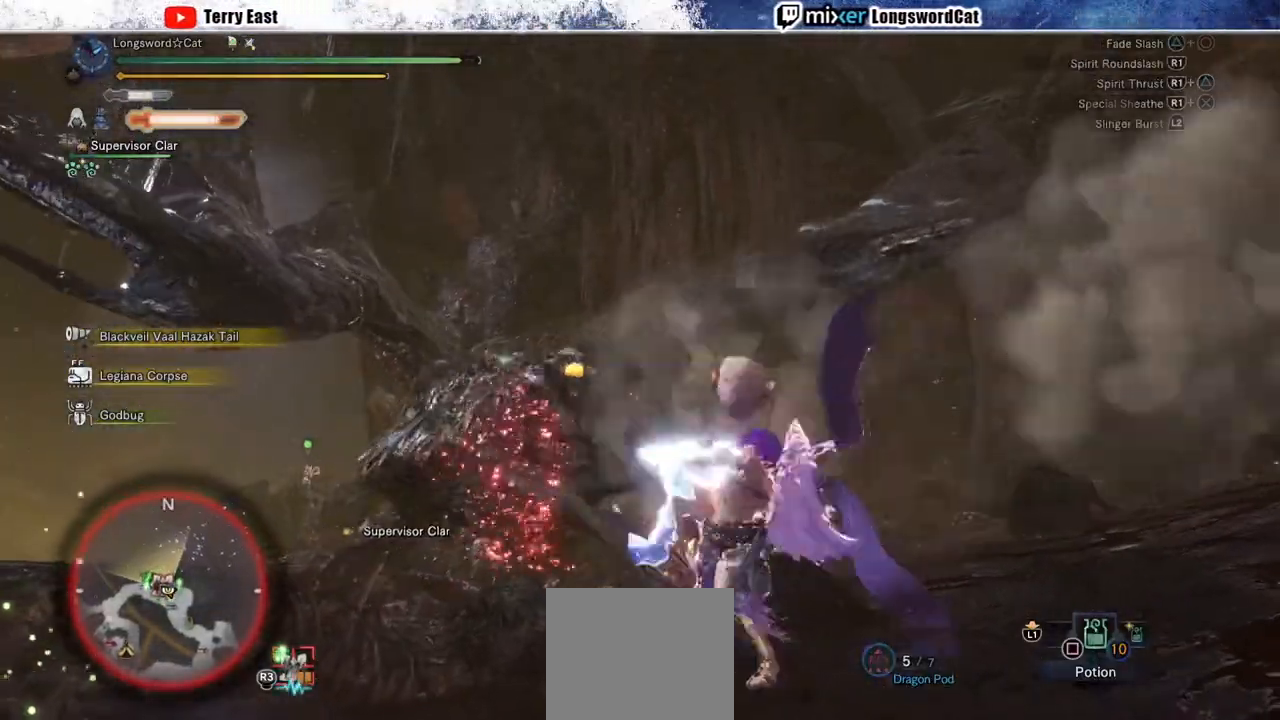
{"dt_ms": 500, "buttons": ["DPAD_LEFT"], "left_stick": "center", "right_stick": "center", "events": [[50, "CIRCLE", "up"], [133, "CIRCLE", "down"], [233, "R1", "up"], [267, "CIRCLE", "up"], [283, "R1", "down"], [317, "CIRCLE", "down"], [317, "left_stick", "center"], [367, "R1", "up"], [400, "CIRCLE", "up"], [500, "DPAD_LEFT", "down"]]}
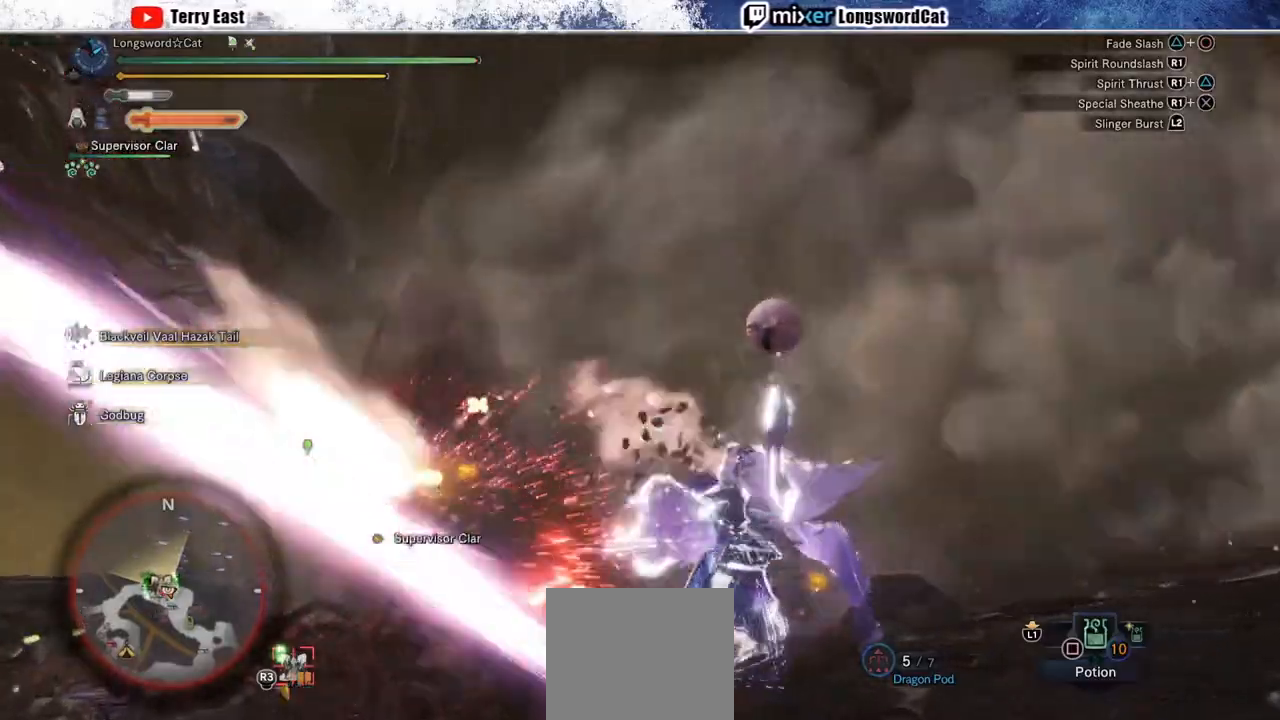
{"dt_ms": 500, "buttons": [], "left_stick": "center", "right_stick": "center", "events": [[17, "CIRCLE", "down"], [67, "CIRCLE", "up"], [83, "DPAD_LEFT", "up"], [167, "CIRCLE", "down"], [367, "CIRCLE", "up"]]}
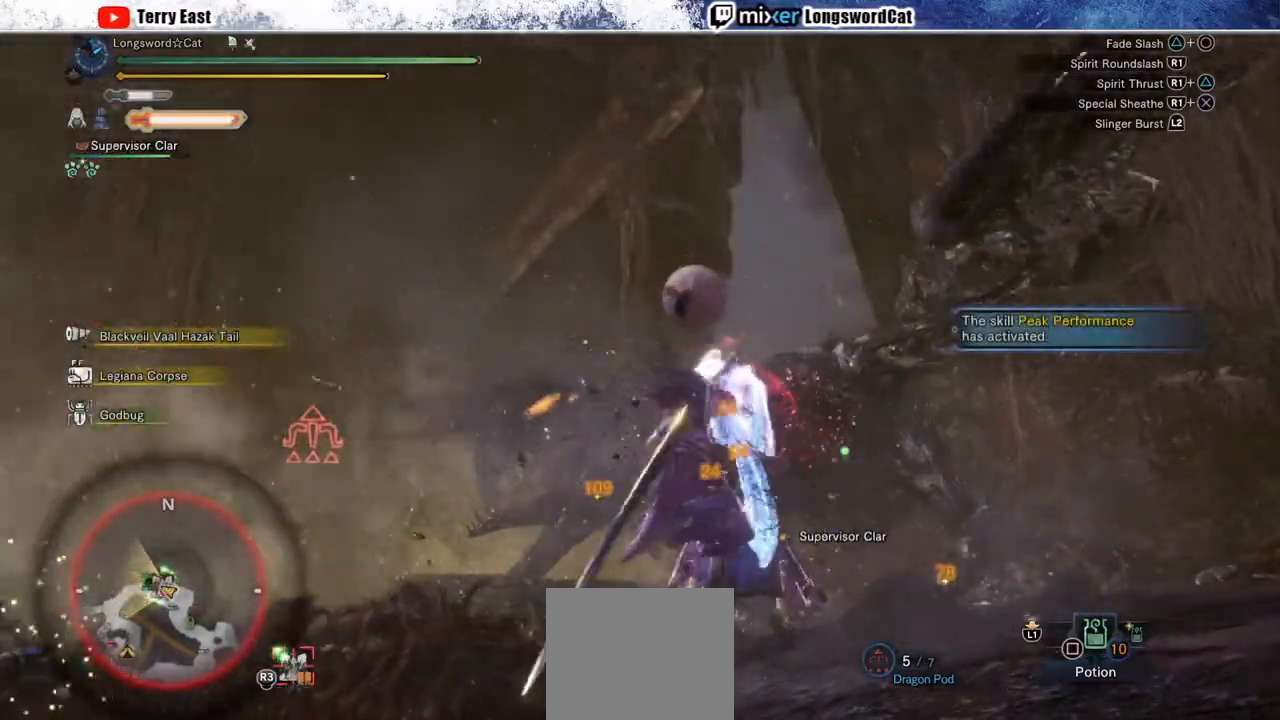
{"dt_ms": 500, "buttons": ["R1"], "left_stick": "up", "right_stick": "center", "events": [[117, "DPAD_RIGHT", "down"], [133, "R1", "down"], [150, "DPAD_RIGHT", "up"], [200, "R1", "up"], [283, "R1", "down"], [383, "R1", "up"], [383, "left_stick", "up-right"], [433, "R1", "down"], [433, "left_stick", "up"]]}
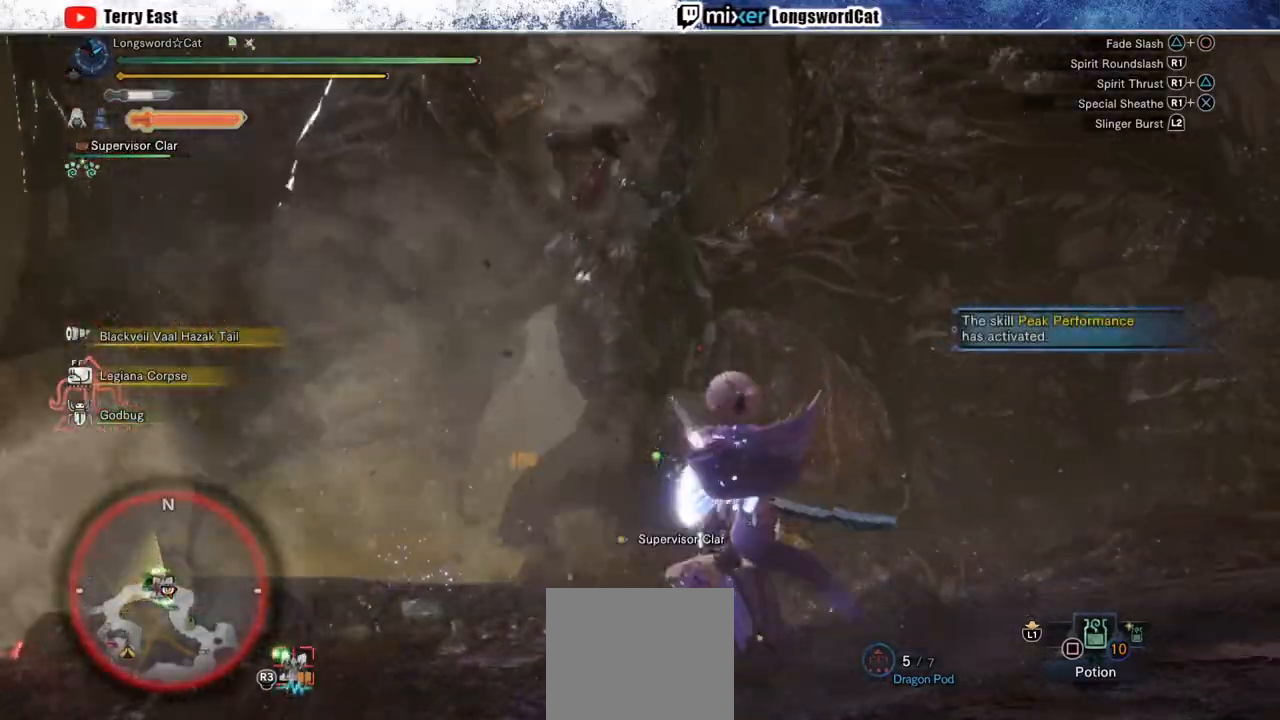
{"dt_ms": 500, "buttons": ["R1"], "left_stick": "up", "right_stick": "center", "events": [[33, "R1", "up"], [100, "R1", "down"], [167, "R1", "up"], [250, "R1", "down"]]}
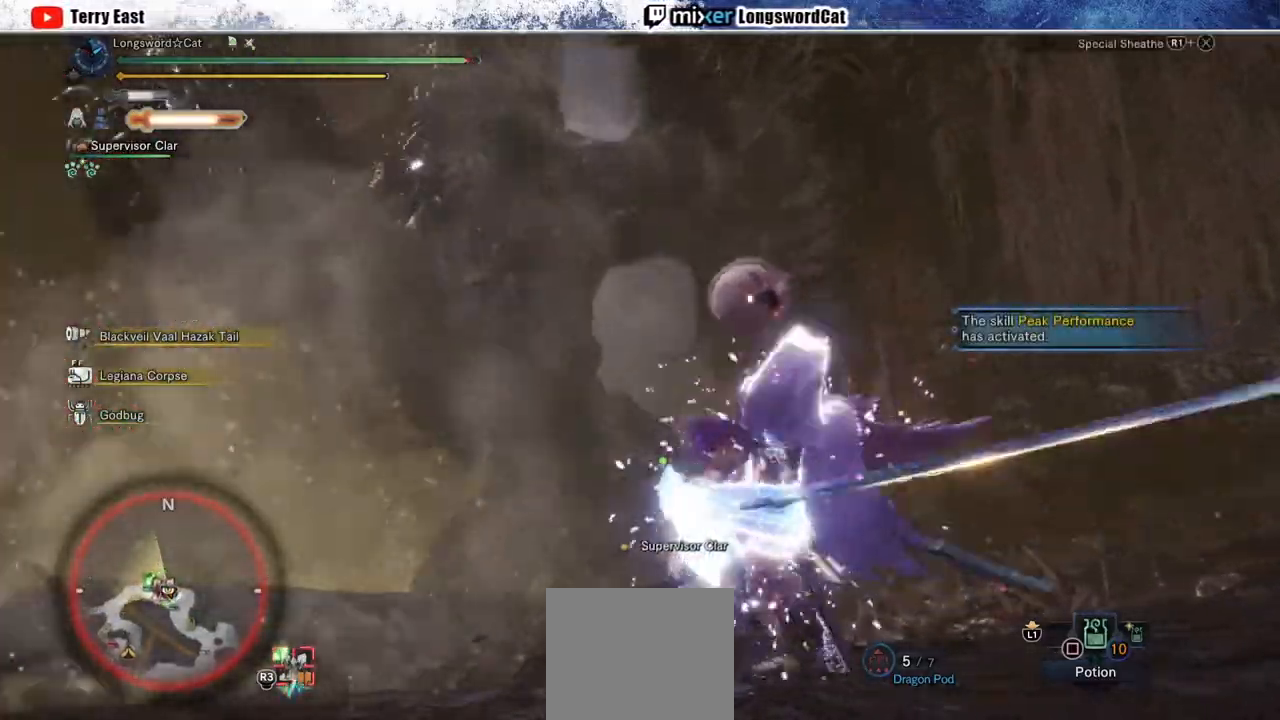
{"dt_ms": 500, "buttons": ["CROSS", "R1"], "left_stick": "up-left", "right_stick": "center", "events": [[133, "CROSS", "down"], [133, "left_stick", "left"], [400, "left_stick", "up-left"]]}
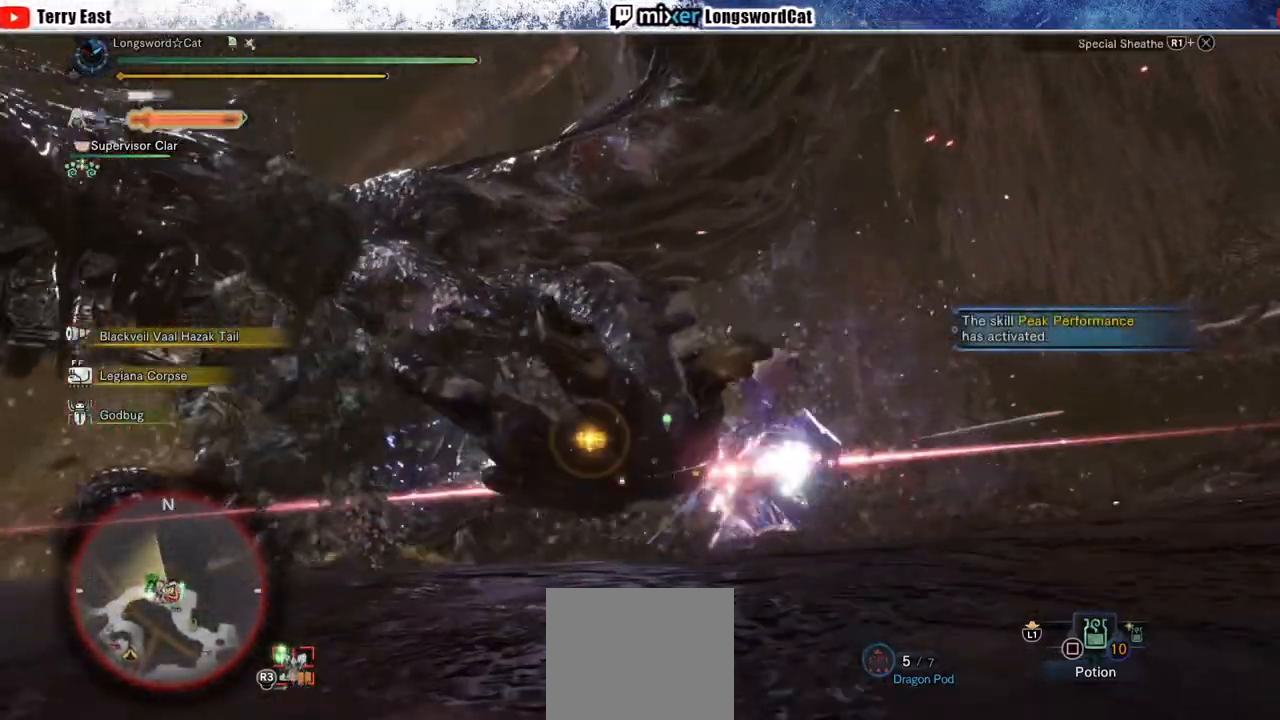
{"dt_ms": 500, "buttons": ["CROSS", "TRIANGLE"], "left_stick": "center", "right_stick": "center", "events": [[50, "CROSS", "up"], [100, "CROSS", "down"], [383, "R1", "up"], [500, "TRIANGLE", "down"], [500, "left_stick", "center"]]}
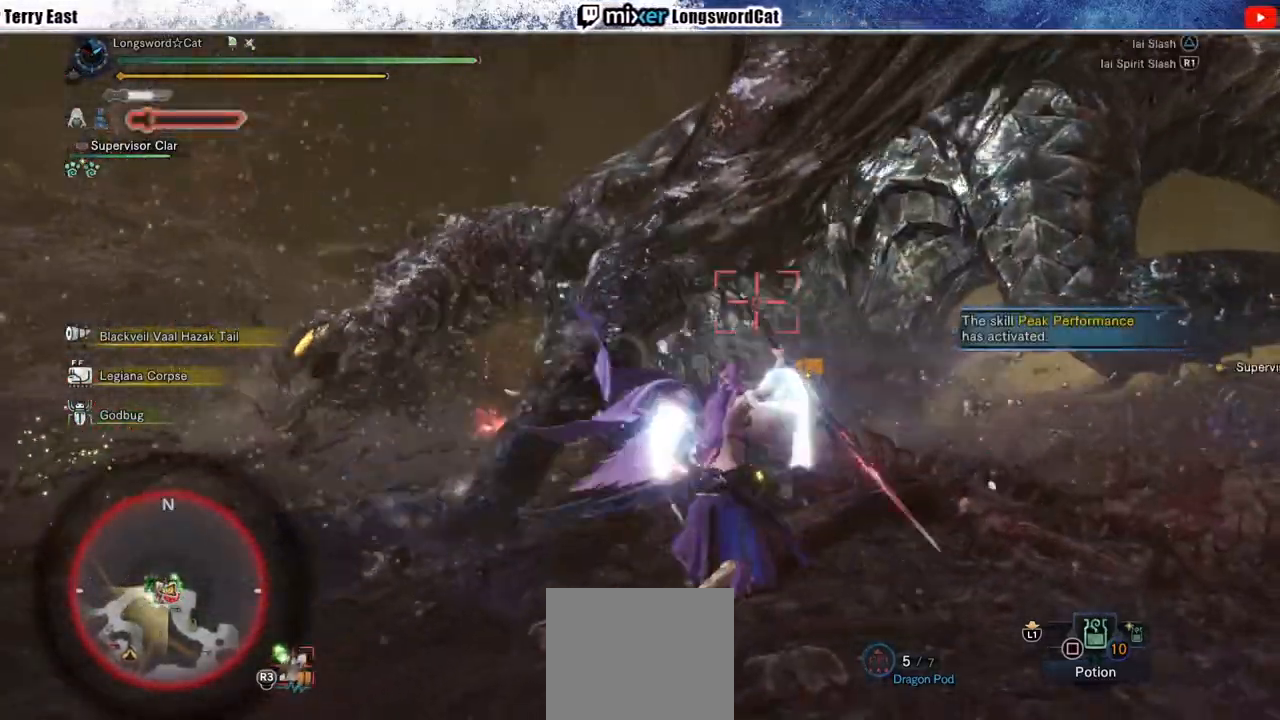
{"dt_ms": 500, "buttons": ["CROSS"], "left_stick": "center", "right_stick": "center", "events": [[83, "DPAD_UP", "down"], [100, "TRIANGLE", "up"], [167, "DPAD_UP", "up"], [200, "TRIANGLE", "down"], [283, "TRIANGLE", "up"], [317, "DPAD_RIGHT", "down"], [383, "TRIANGLE", "down"], [417, "DPAD_RIGHT", "up"], [450, "TRIANGLE", "up"]]}
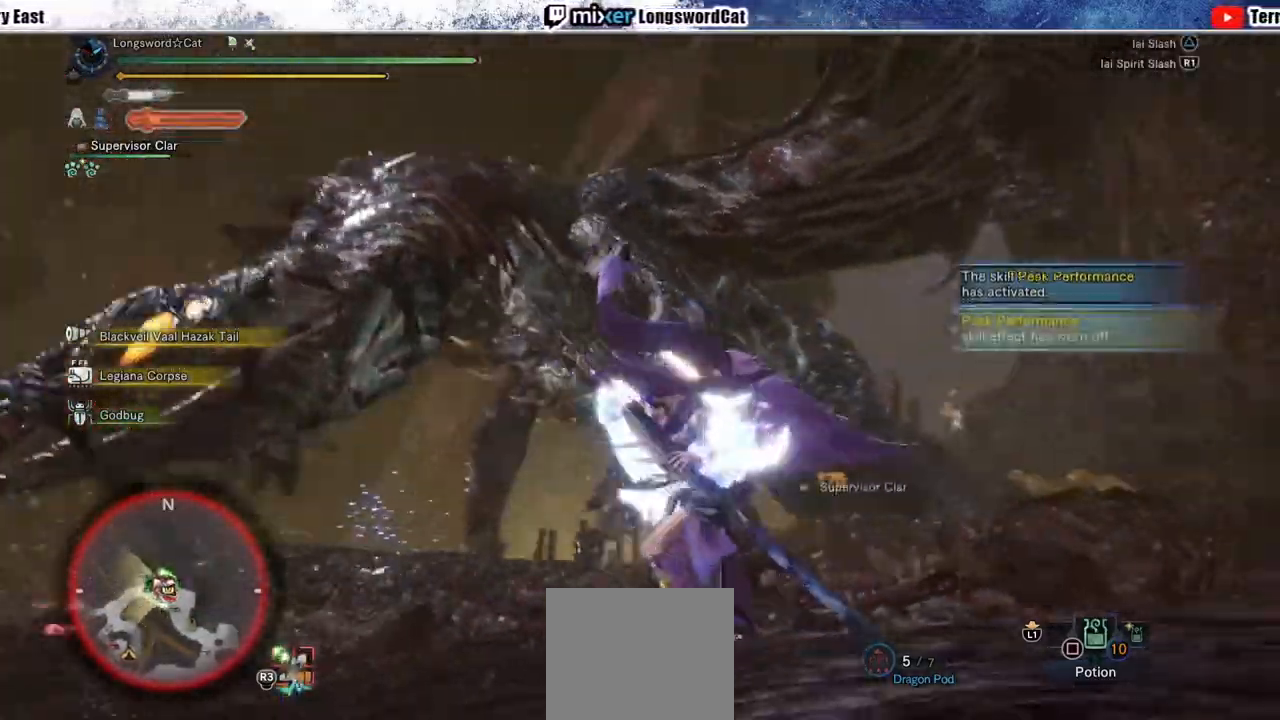
{"dt_ms": 500, "buttons": ["CROSS"], "left_stick": "right", "right_stick": "center", "events": [[50, "TRIANGLE", "down"], [100, "left_stick", "right"], [133, "TRIANGLE", "up"], [217, "TRIANGLE", "down"], [317, "TRIANGLE", "up"], [400, "TRIANGLE", "down"], [467, "TRIANGLE", "up"]]}
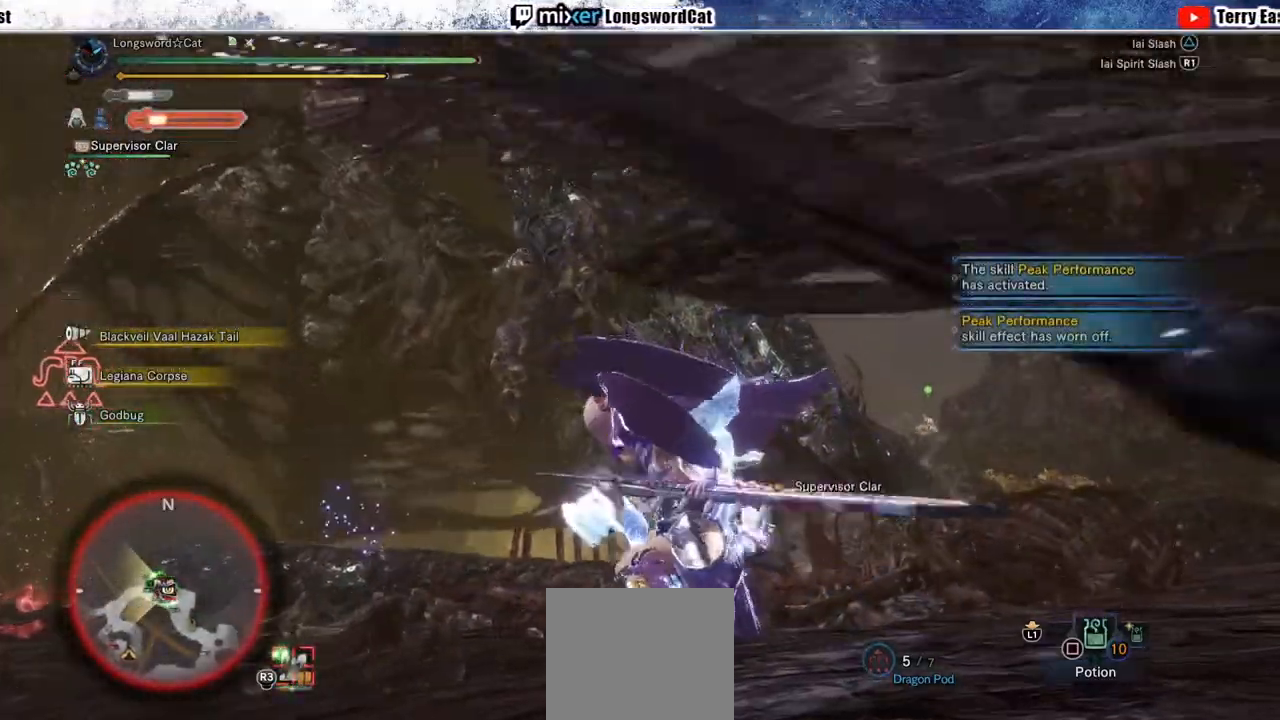
{"dt_ms": 1000, "buttons": [], "left_stick": "right", "right_stick": "center"}
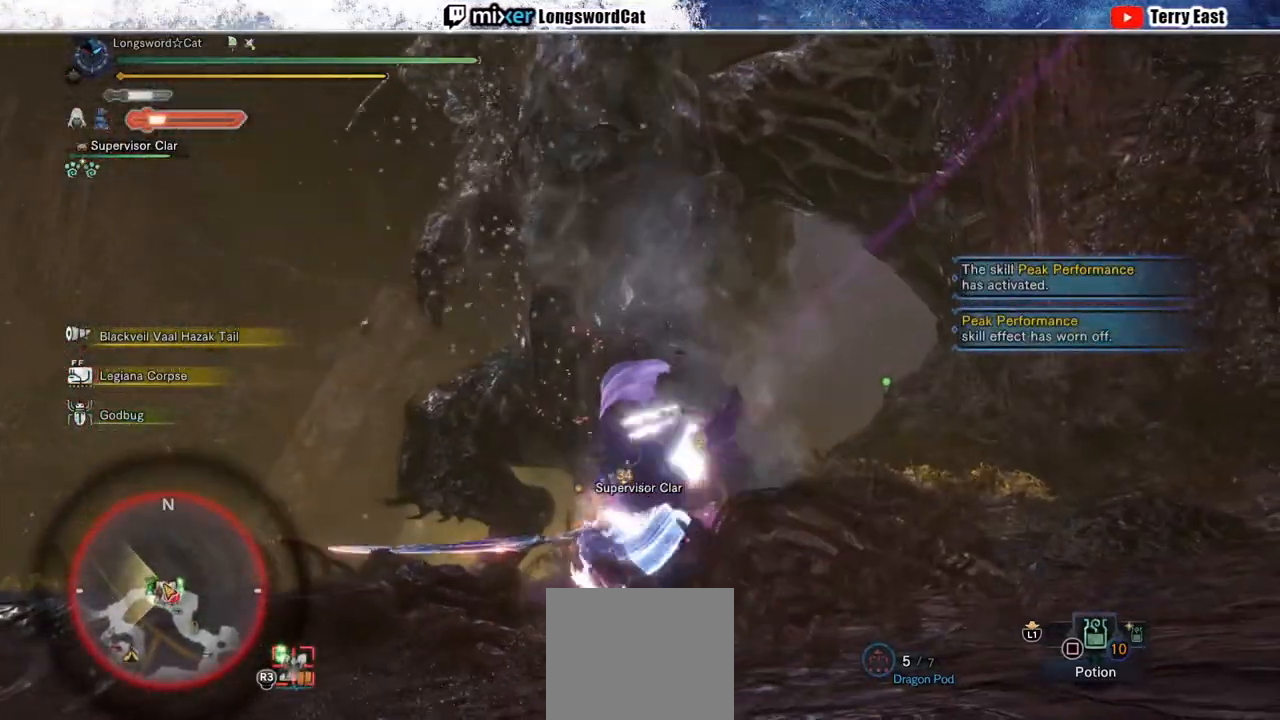
{"dt_ms": 500, "buttons": [], "left_stick": "right", "right_stick": "center", "events": [[83, "R1", "down"], [183, "R1", "up"]]}
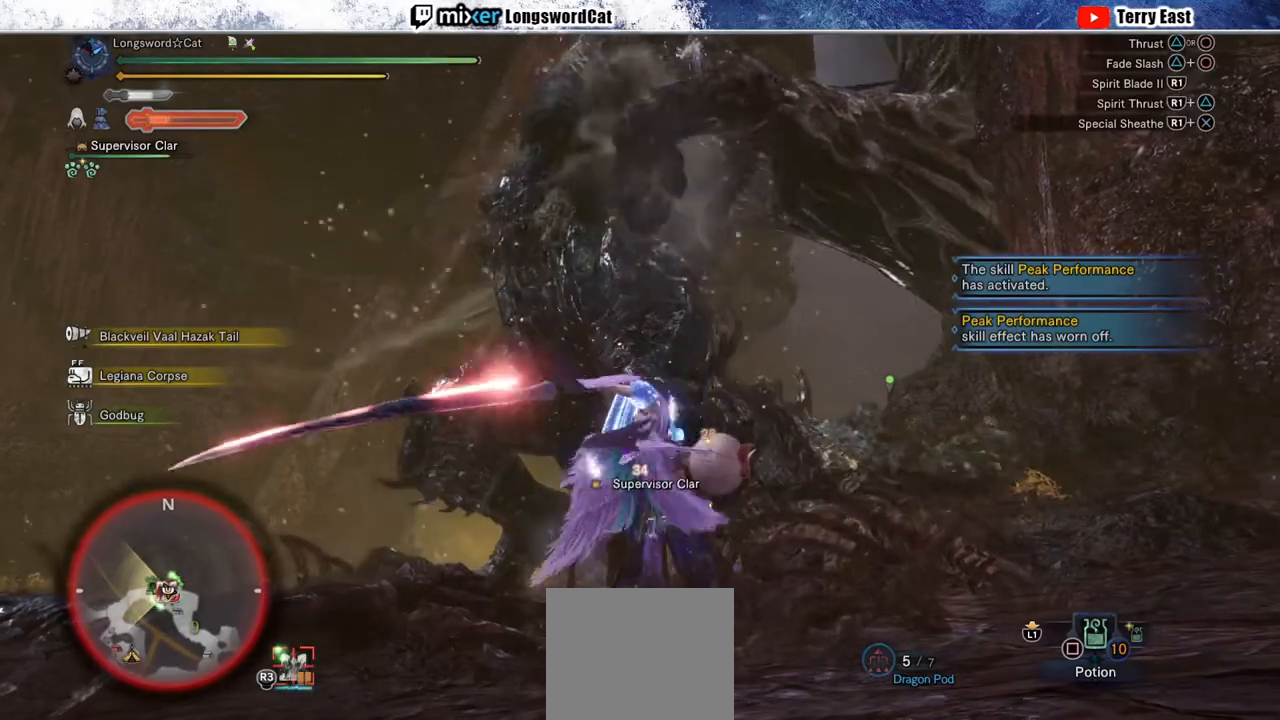
{"dt_ms": 500, "buttons": [], "left_stick": "right", "right_stick": "center", "events": [[50, "CROSS", "down"], [150, "CROSS", "up"], [233, "CROSS", "down"], [500, "CROSS", "up"]]}
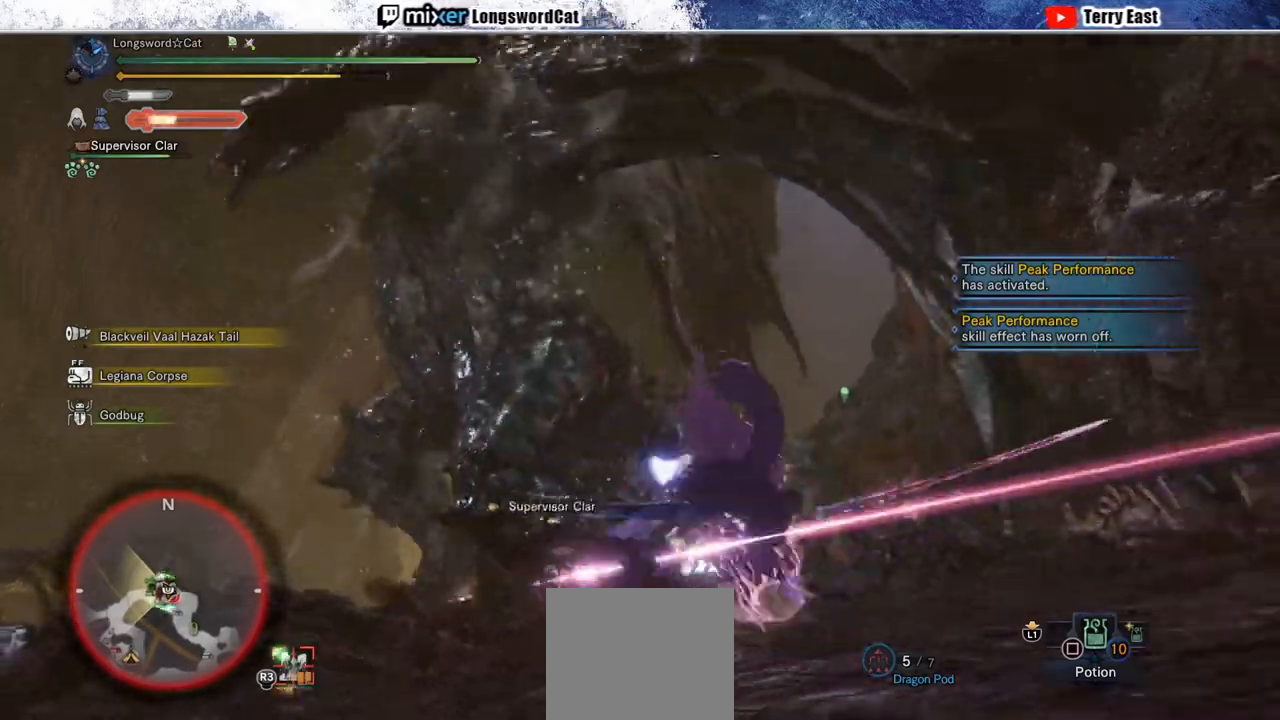
{"dt_ms": 1000, "buttons": ["R2"], "left_stick": "down", "right_stick": "center"}
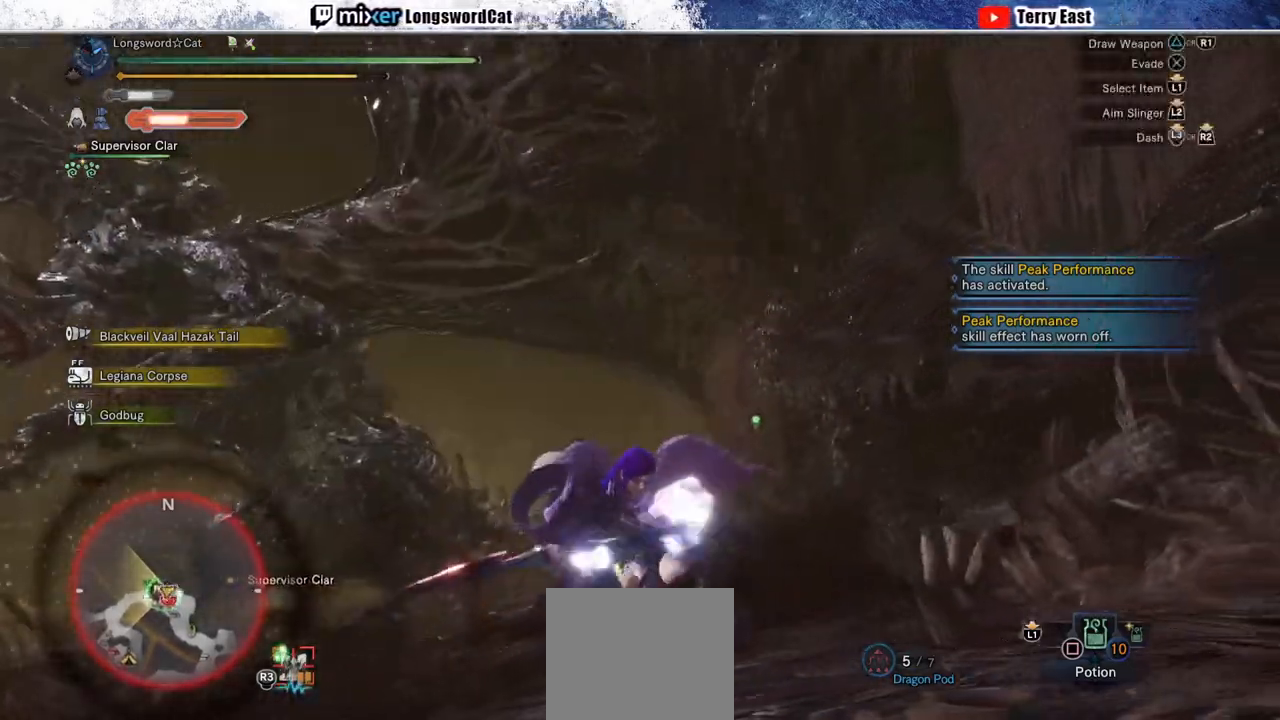
{"dt_ms": 500, "buttons": ["R2"], "left_stick": "down-right", "right_stick": "center", "events": [[100, "CROSS", "down"], [100, "left_stick", "down-right"], [150, "CROSS", "up"], [233, "CROSS", "down"], [300, "CROSS", "up"], [383, "CROSS", "down"], [467, "CROSS", "up"]]}
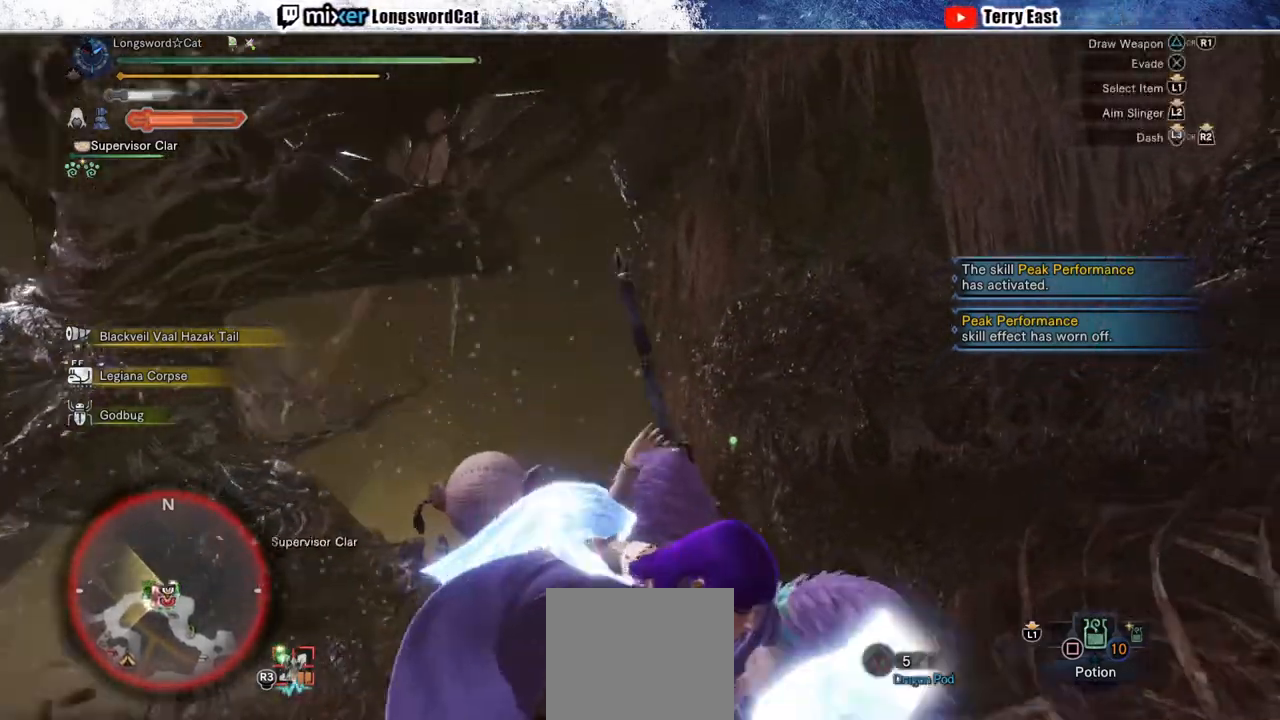
{"dt_ms": 500, "buttons": ["CROSS", "R2"], "left_stick": "down-right", "right_stick": "center", "events": [[33, "CROSS", "down"], [133, "CROSS", "up"], [183, "CROSS", "down"], [283, "CROSS", "up"], [333, "CROSS", "down"], [400, "CROSS", "up"], [483, "CROSS", "down"]]}
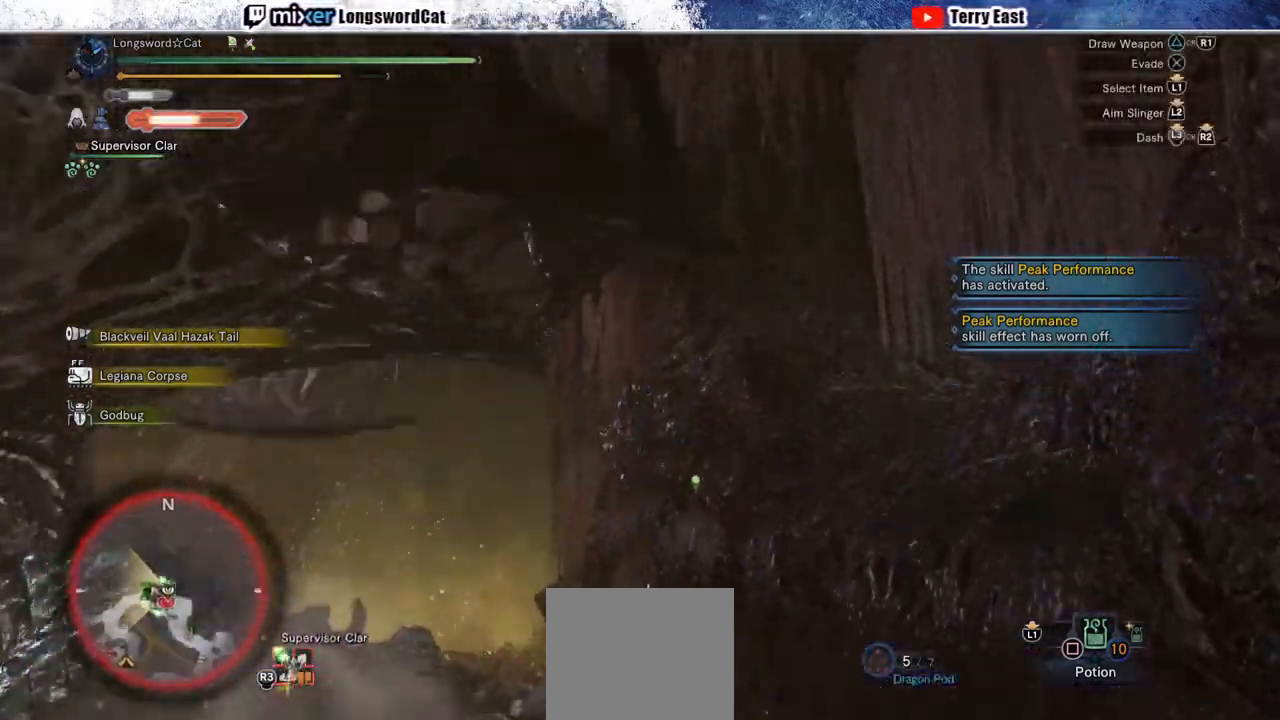
{"dt_ms": 500, "buttons": [], "left_stick": "center", "right_stick": "down", "events": [[83, "CROSS", "up"], [133, "CROSS", "down"], [233, "CROSS", "up"], [317, "left_stick", "center"], [383, "R2", "up"], [450, "right_stick", "down"]]}